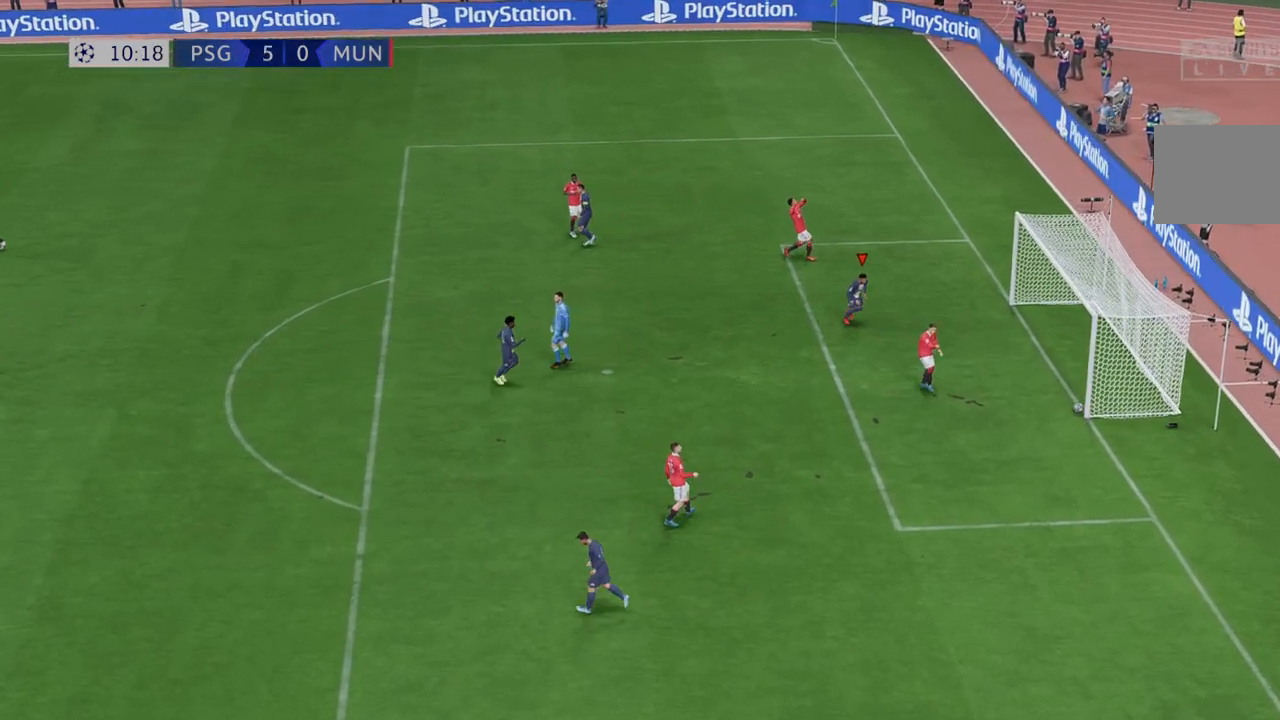
Gameplay with a controller (Xbox layout); each line is a JSON object with the inputs held at the frame after it. "events" lists button and stick changes between this image and that frame as [ms after this image, input, new state], when the widget could be followed in between. Not read: L3 R3.
{"buttons": ["A"], "left_stick": "center", "right_stick": "center", "events": [[333, "A", "down"], [333, "left_stick", "center"]]}
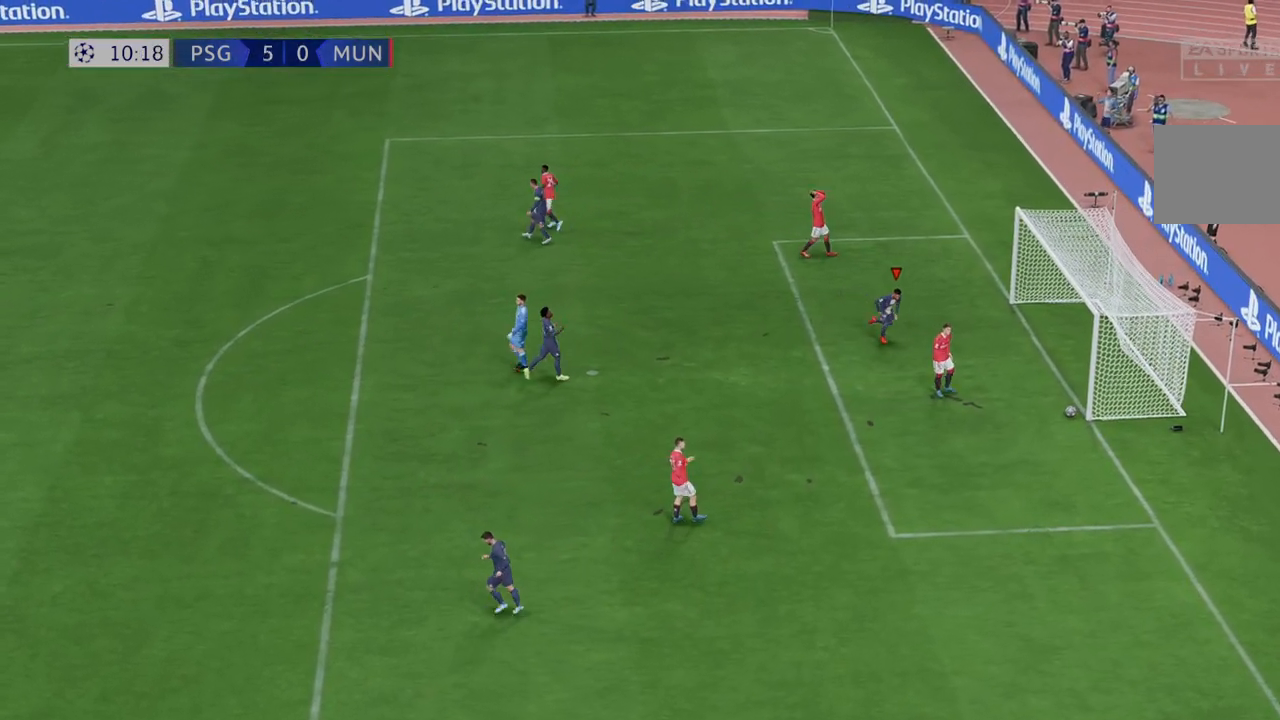
{"buttons": [], "left_stick": "center", "right_stick": "center", "events": [[50, "A", "up"]]}
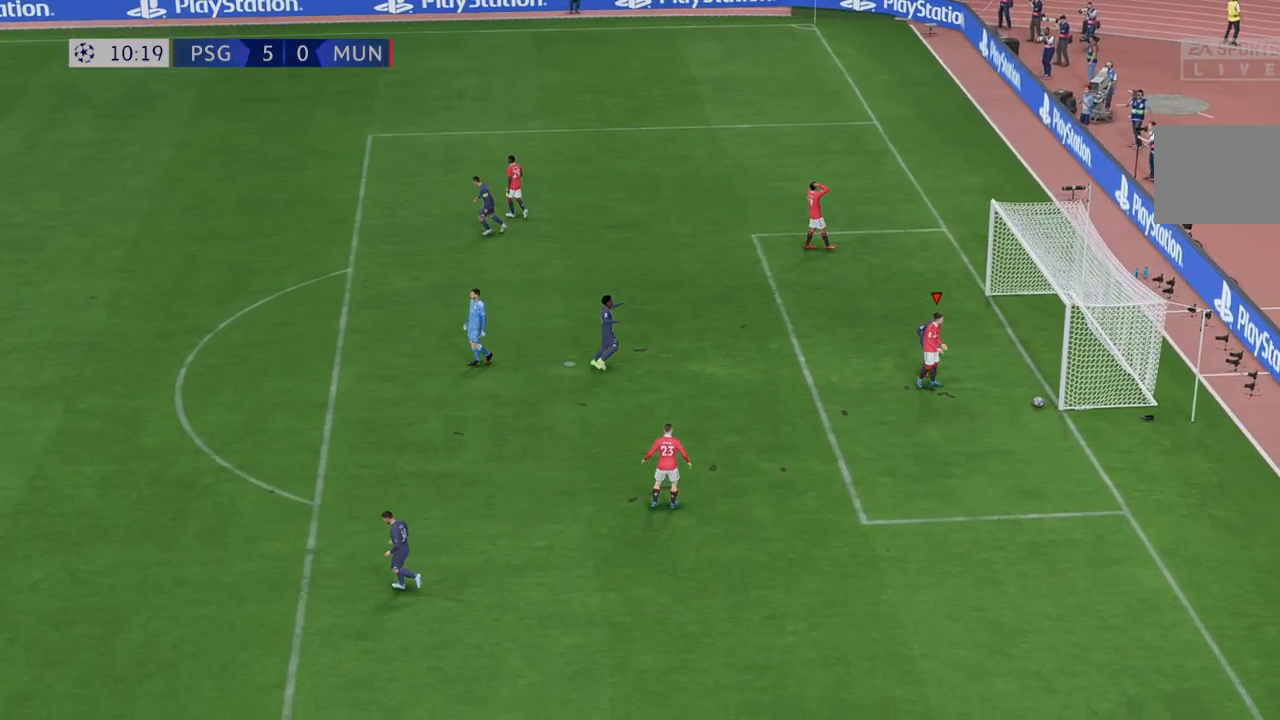
{"buttons": [], "left_stick": "center", "right_stick": "center", "events": []}
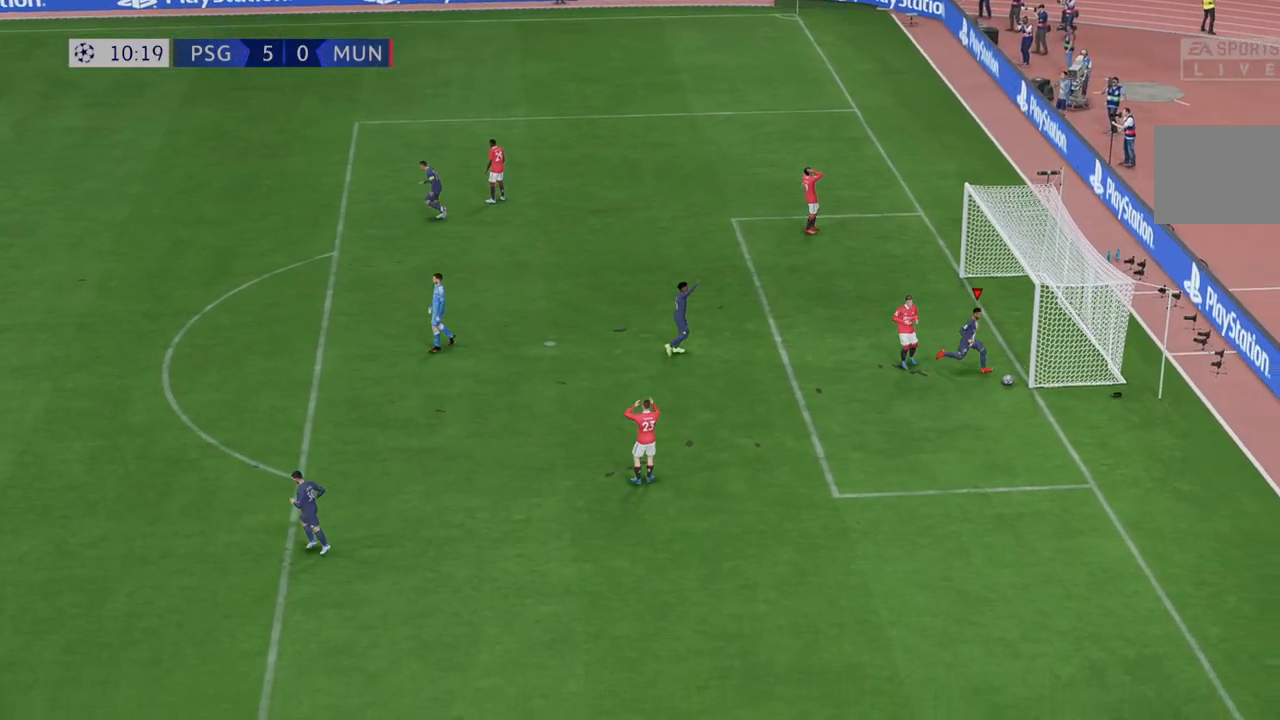
{"buttons": [], "left_stick": "center", "right_stick": "center", "events": []}
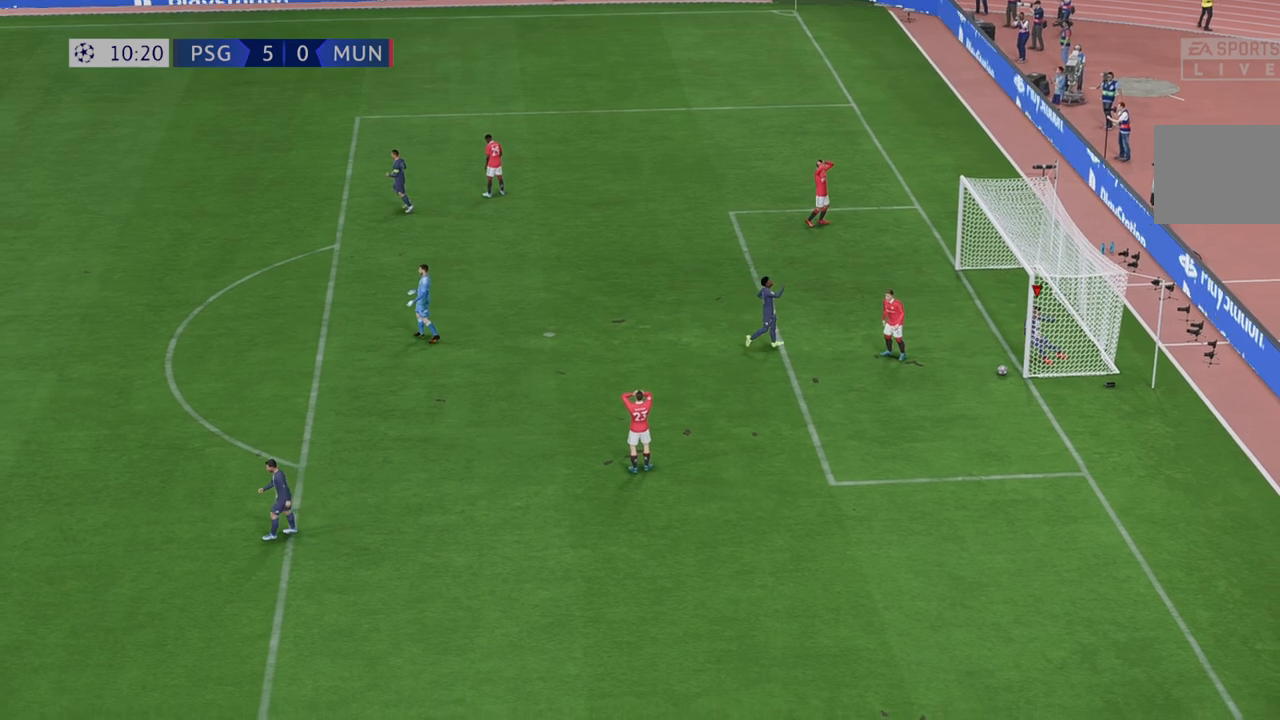
{"buttons": ["R1"], "left_stick": "center", "right_stick": "center", "events": [[333, "R1", "down"]]}
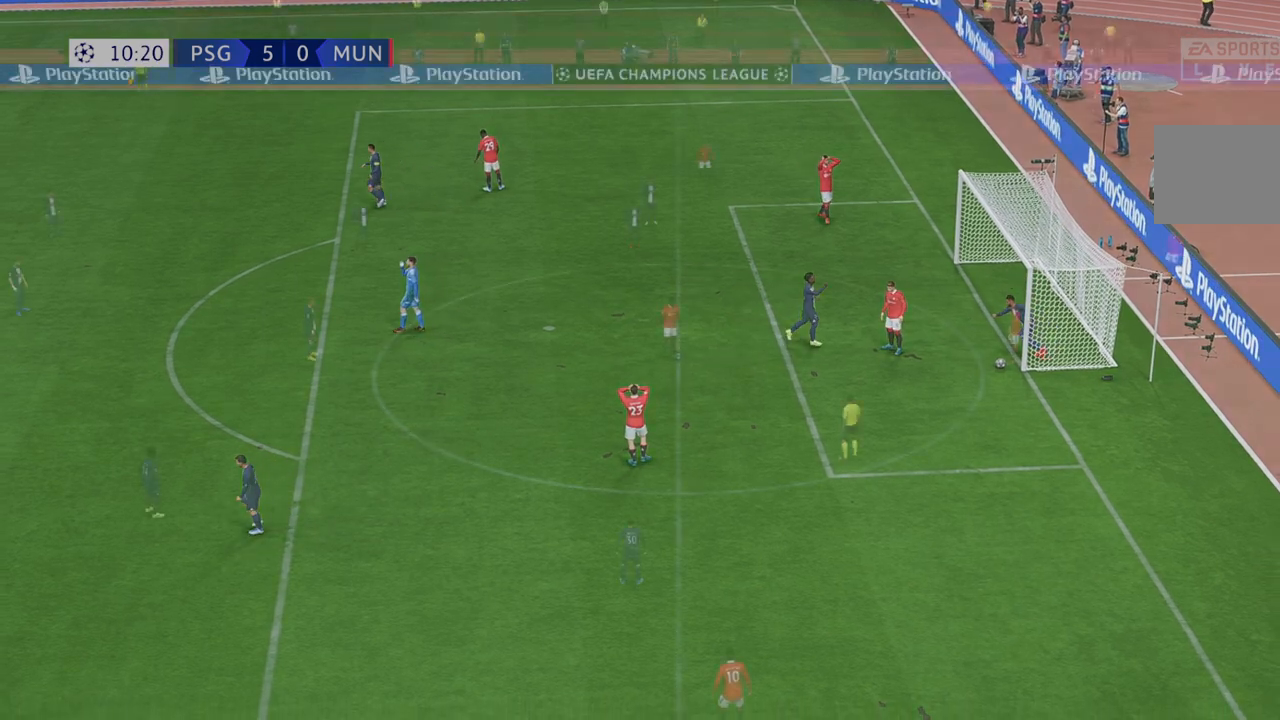
{"buttons": [], "left_stick": "center", "right_stick": "center", "events": [[67, "R1", "up"]]}
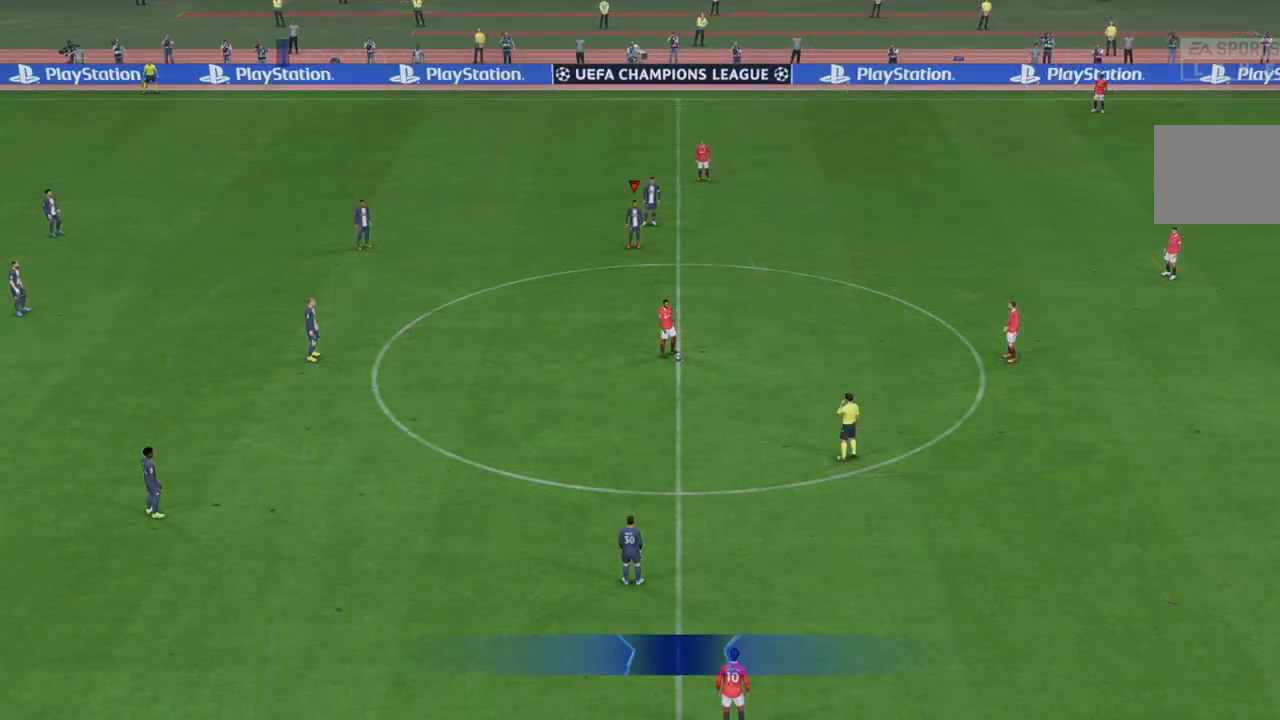
{"buttons": ["R2"], "left_stick": "down-right", "right_stick": "center", "events": [[133, "R2", "down"], [400, "left_stick", "down-right"]]}
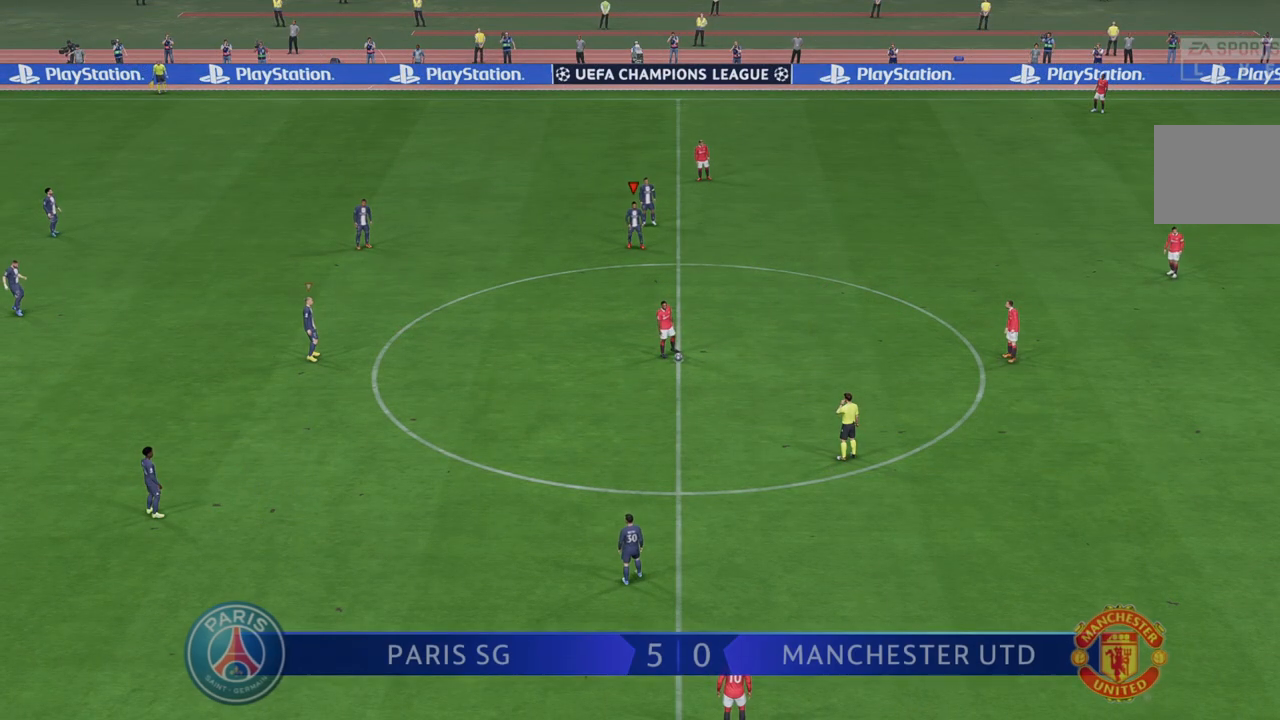
{"buttons": ["R2"], "left_stick": "down-right", "right_stick": "center", "events": []}
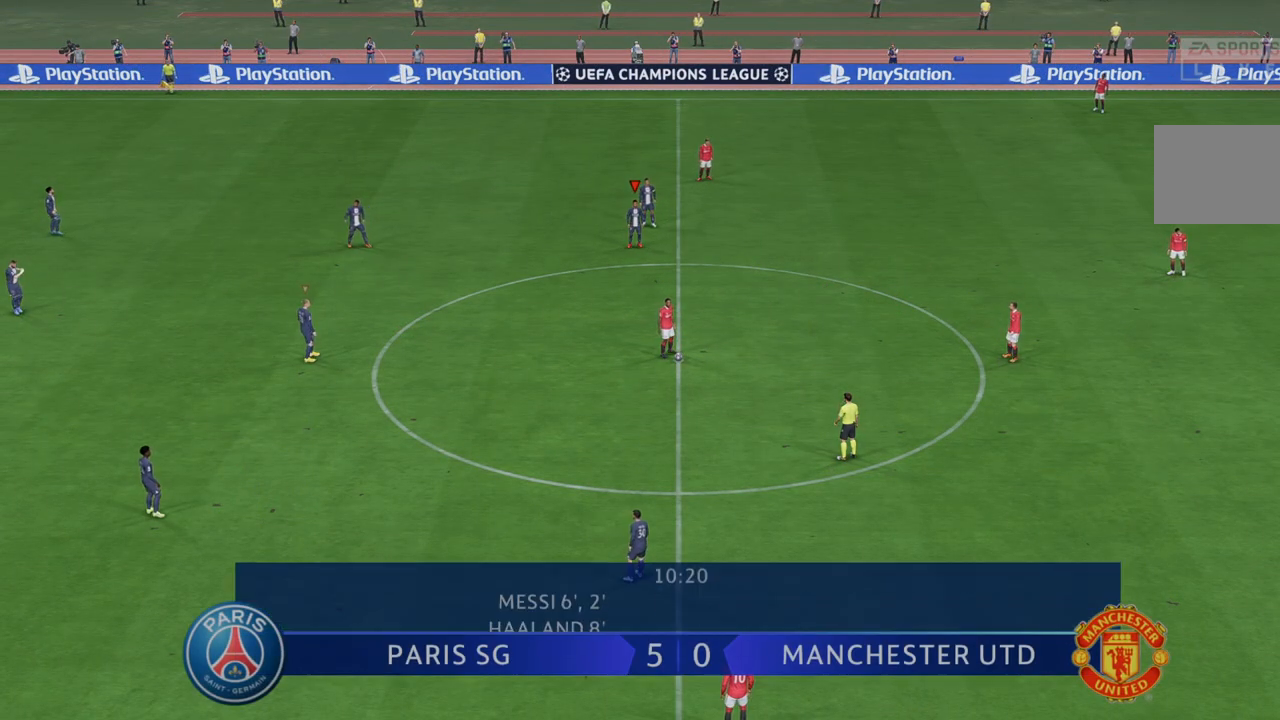
{"buttons": ["R2"], "left_stick": "down-right", "right_stick": "center", "events": []}
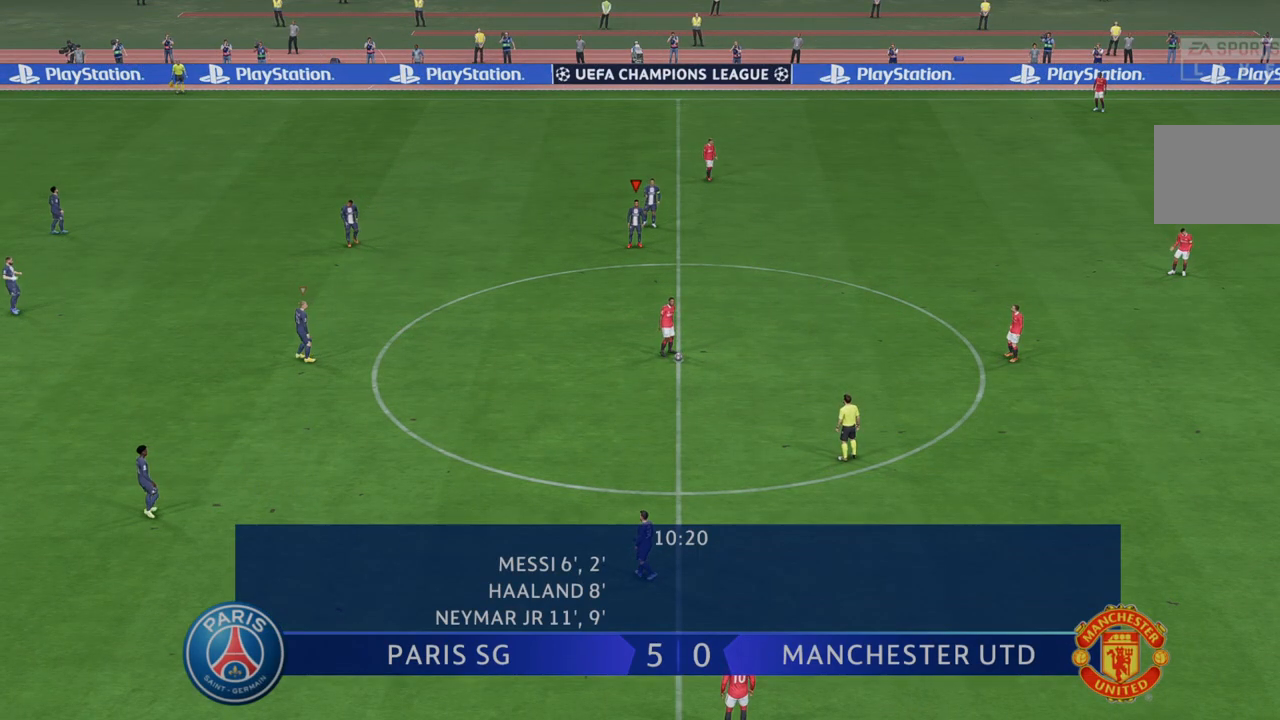
{"buttons": ["R2"], "left_stick": "down-right", "right_stick": "center", "events": []}
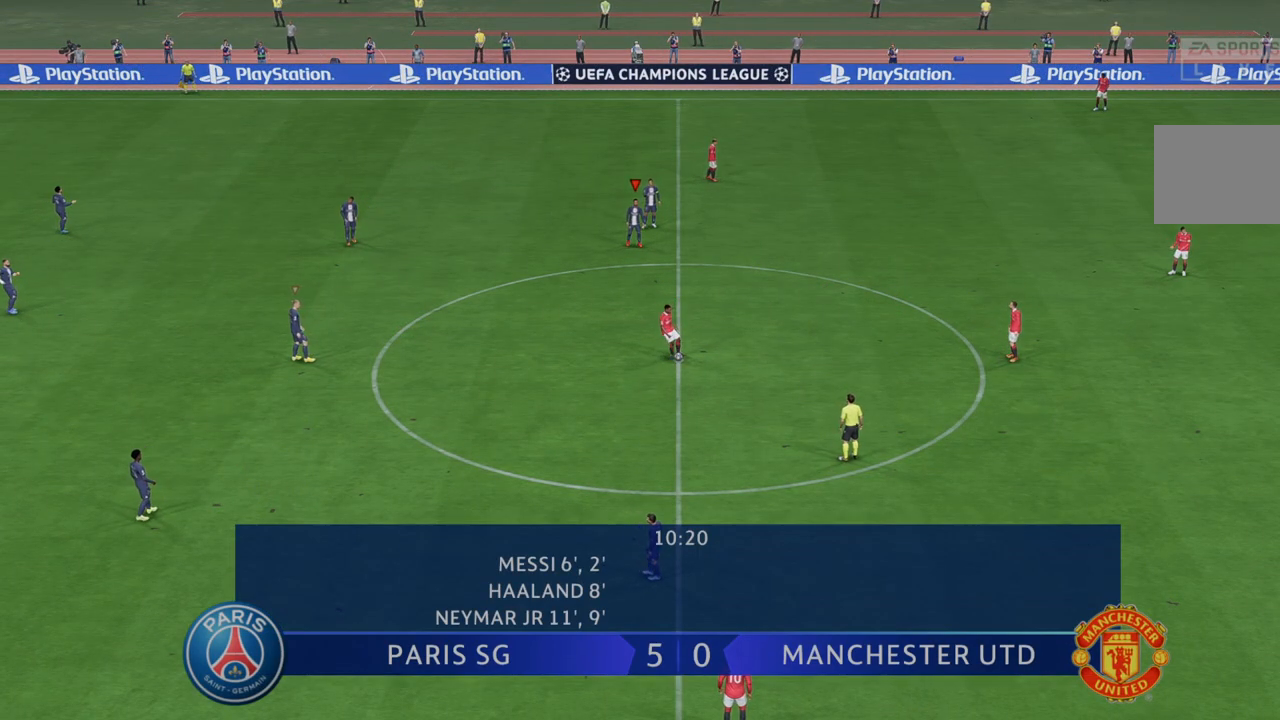
{"buttons": ["R2"], "left_stick": "down-right", "right_stick": "center", "events": []}
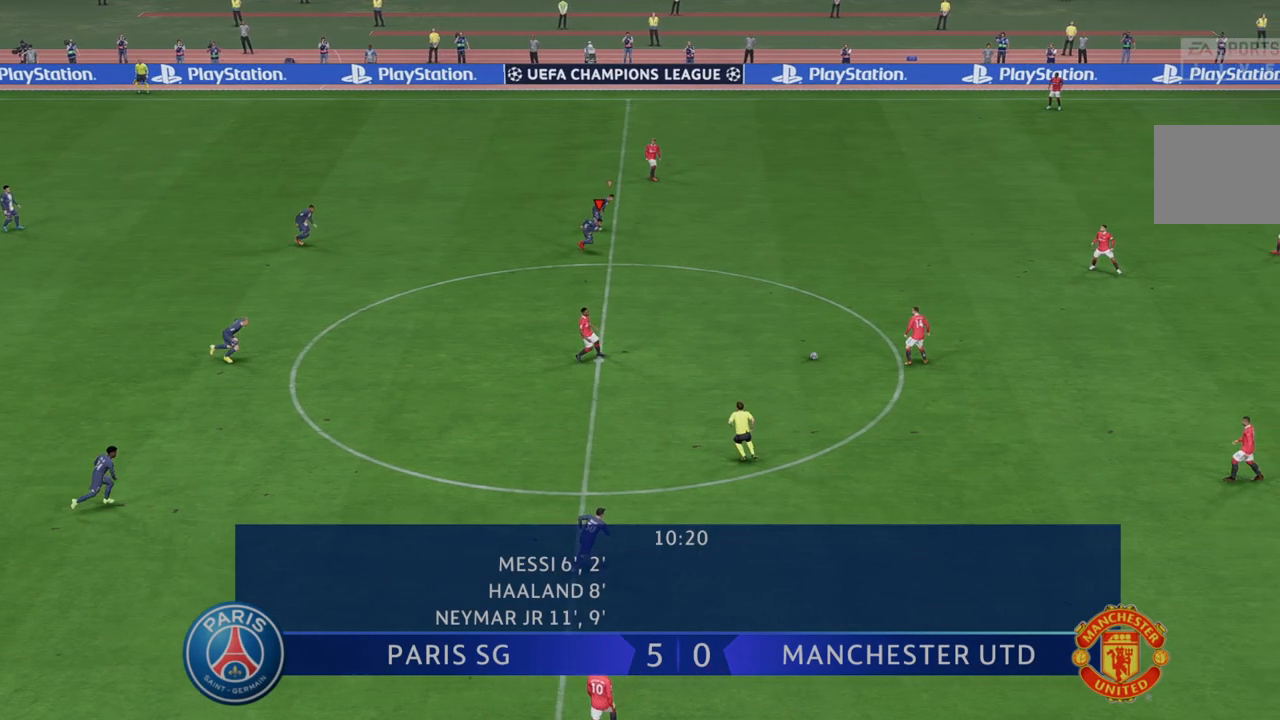
{"buttons": ["R2"], "left_stick": "down-right", "right_stick": "center", "events": []}
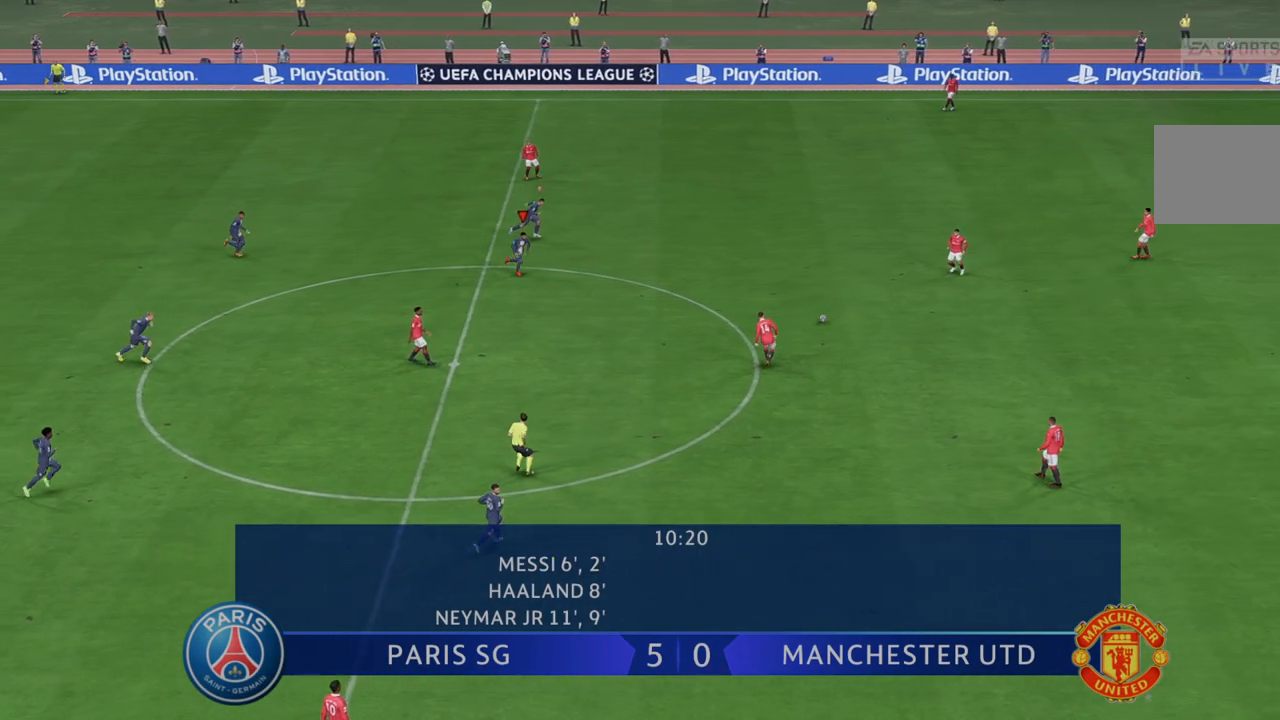
{"buttons": ["R2"], "left_stick": "up-right", "right_stick": "center", "events": [[150, "left_stick", "right"], [483, "left_stick", "up-right"]]}
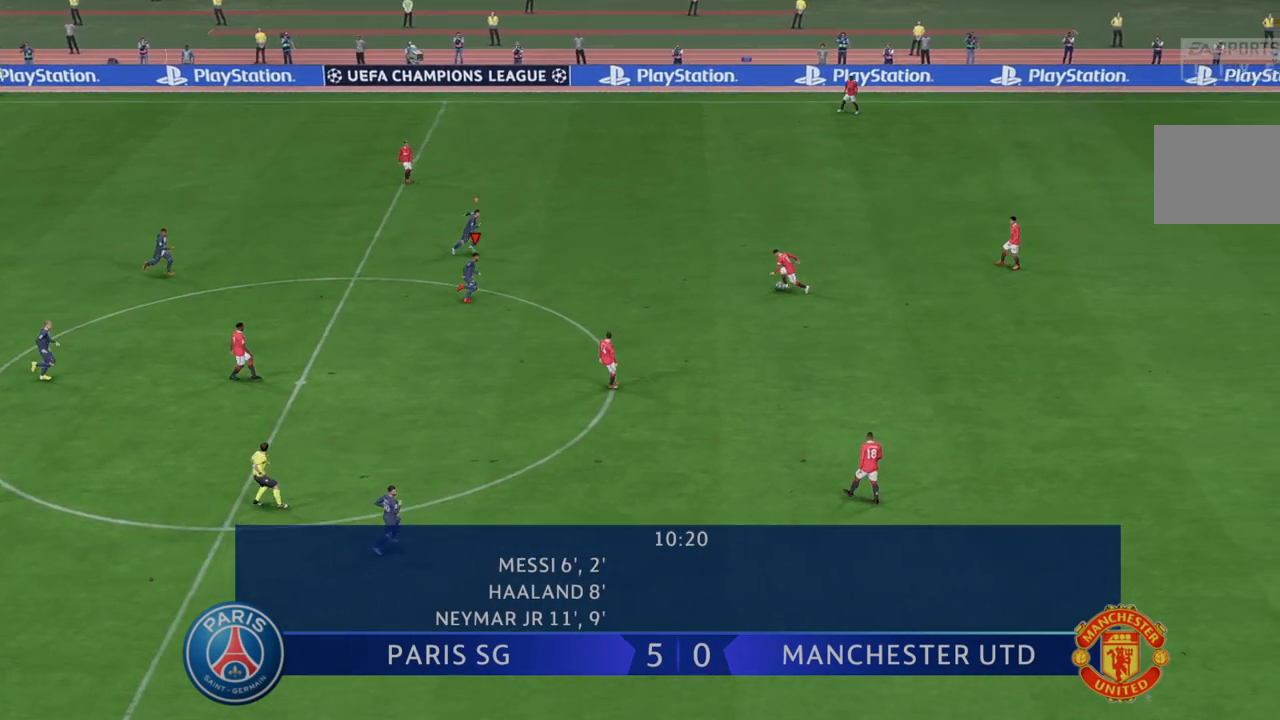
{"buttons": ["R2"], "left_stick": "right", "right_stick": "center", "events": [[250, "left_stick", "right"]]}
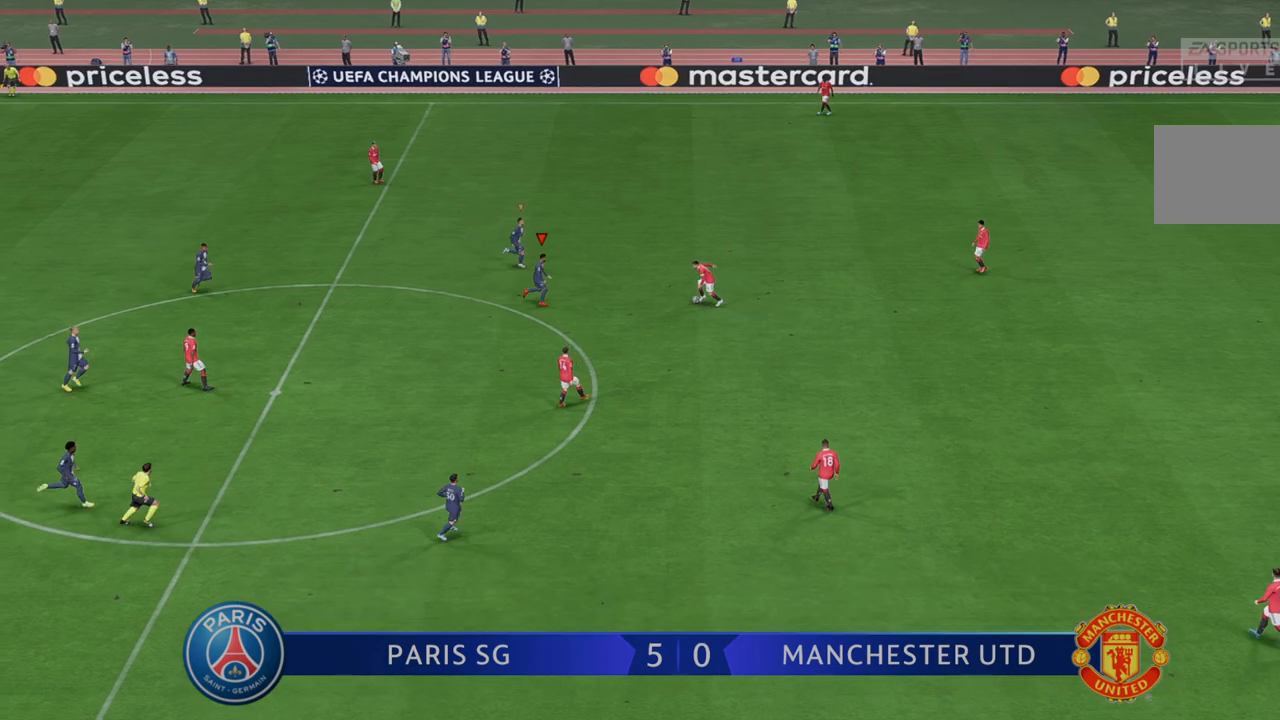
{"buttons": ["R2"], "left_stick": "down-right", "right_stick": "center"}
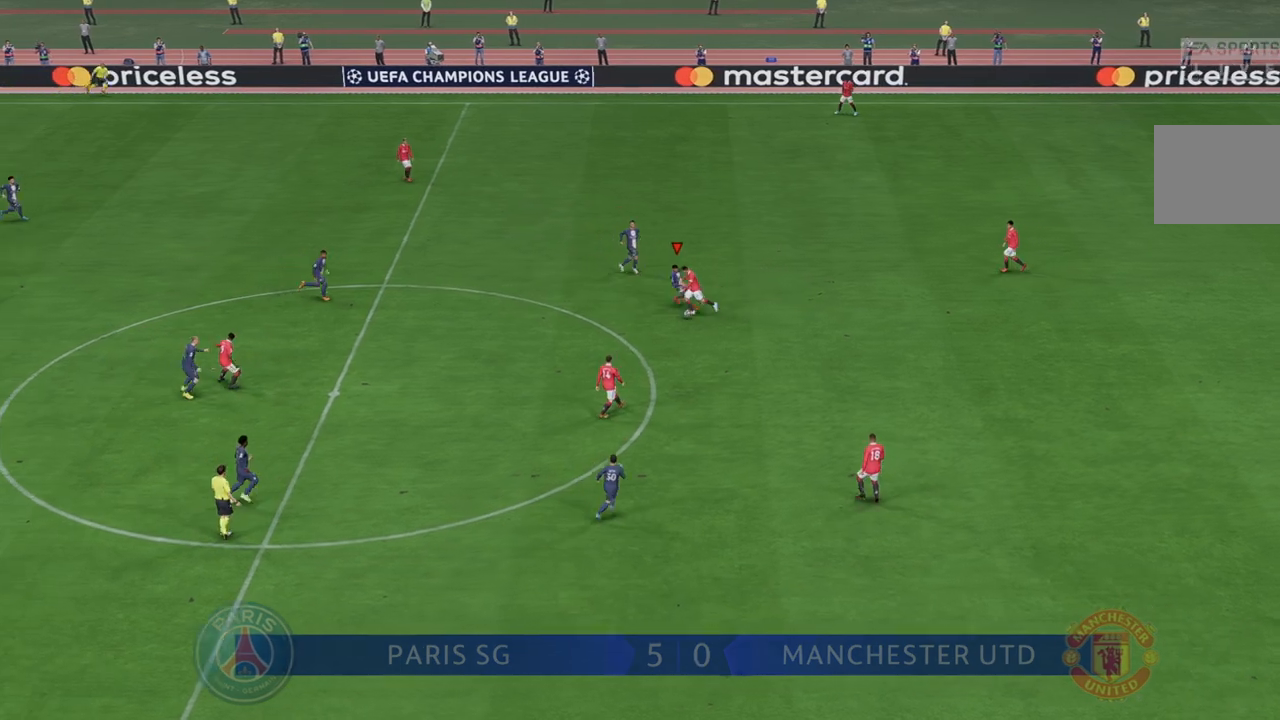
{"buttons": ["R2"], "left_stick": "down-right", "right_stick": "center", "events": []}
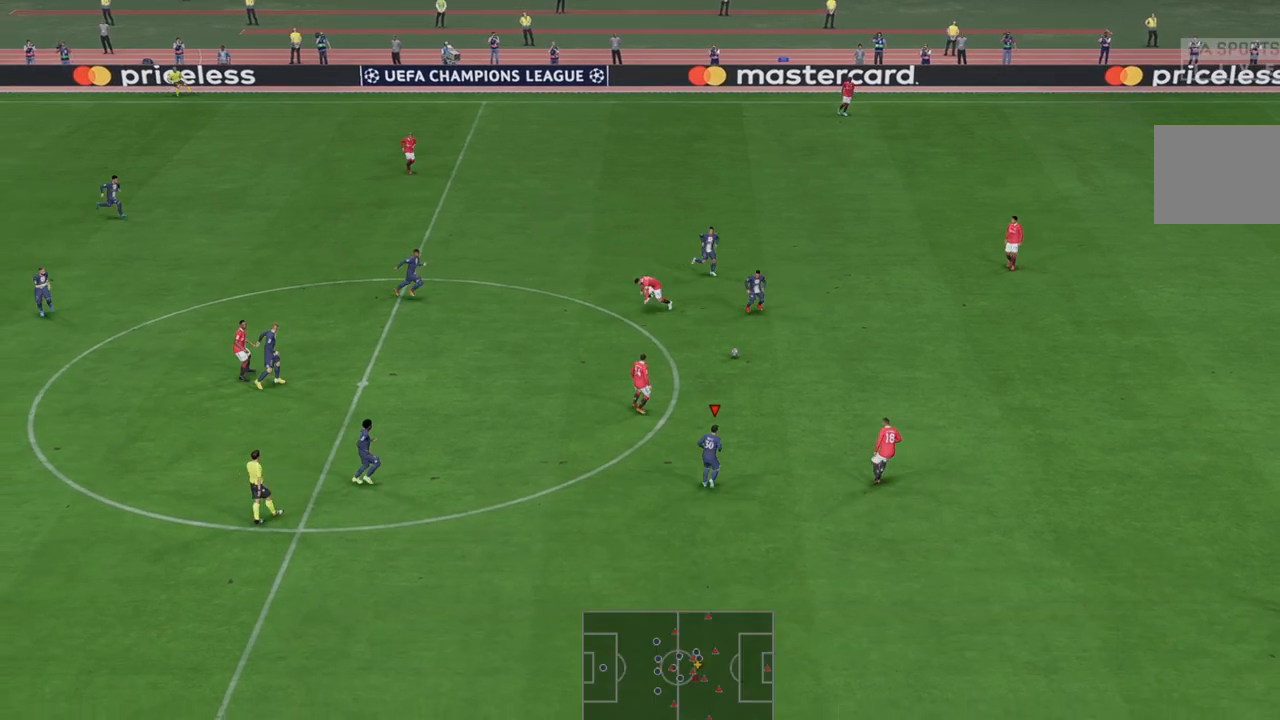
{"buttons": ["A", "R2"], "left_stick": "up-right", "right_stick": "center", "events": [[217, "left_stick", "up-right"], [433, "A", "down"]]}